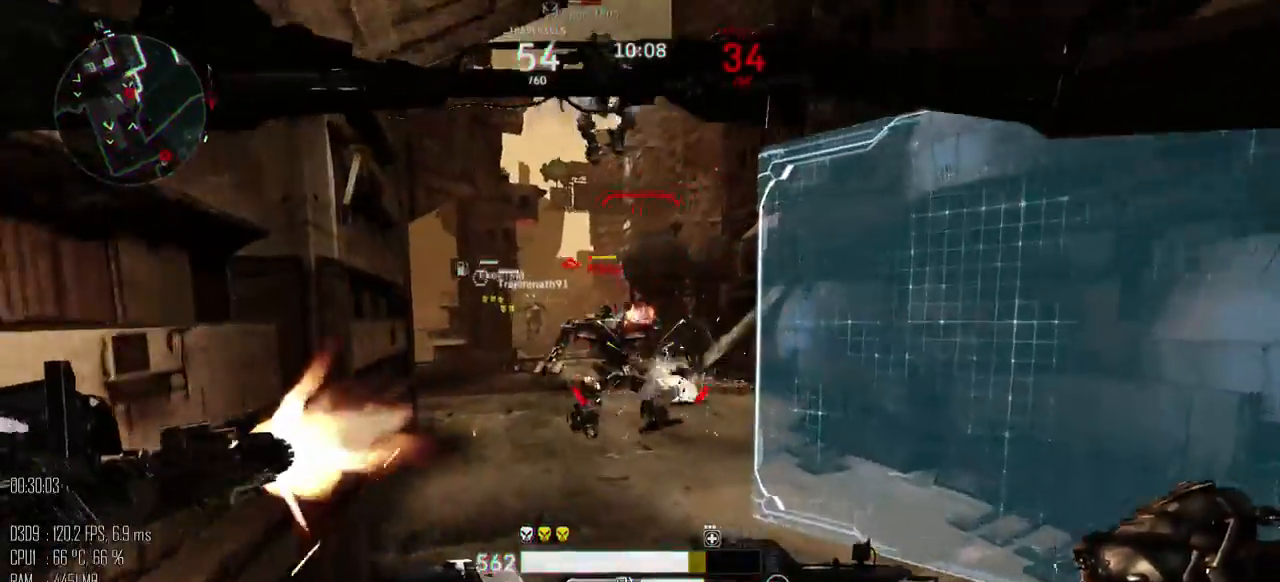
Gameplay with keyboard and mouse; each line is a JSON object with the keys and mouse buttons held at the frame after it. "events" lists presses ("down") and releases ("up") of ".", "/", "0", "1", "2", "3", "4", "5", "6", "7", "8", "9", "a", "alt_l", "alt_r", "b", "backslash", "backspace", "c", "caps_lock", "comma", "ctrl", "d", "e", "equals", "escape", "f", "g", "h", "i", "j", "k", "l", "lbracket", "m", "minus", "n", "o", "p", "q", "quote", "r", "rbracket", "return", "s", "semicolon", "shift_l", "shift_r", "space", "super", "t", "tab", "u", "v", "w", "x", "y", "z", "mouse_left", "mouse_right", "mouse_mb4" and "mouse_mb5" between this image and that frame as [ms after this image, input, new state], when the widget could be followed in between. "mouse_left", "mouse_right", "mouse_mb4", "mouse_mb5" = the "left", "right", "mb4", "mb5" buttons of the "mouse" list. No other keys are recorded. "mouse_move" is the direction in which the mouse moves at that frame (one of eight, or "still"), when it could be read.
{"keys": ["w"], "mouse": ["left"], "mouse_move": "up", "events": [[167, "d", "down"], [384, "d", "up"]]}
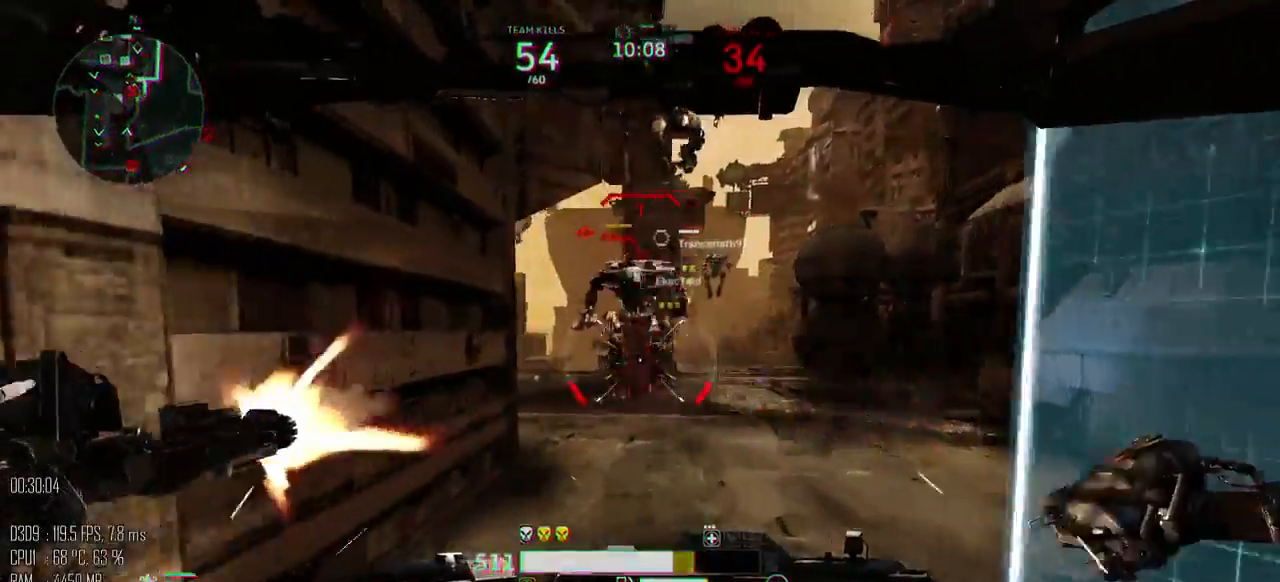
{"keys": ["d", "w"], "mouse": ["left"], "mouse_move": "up", "events": [[400, "d", "down"]]}
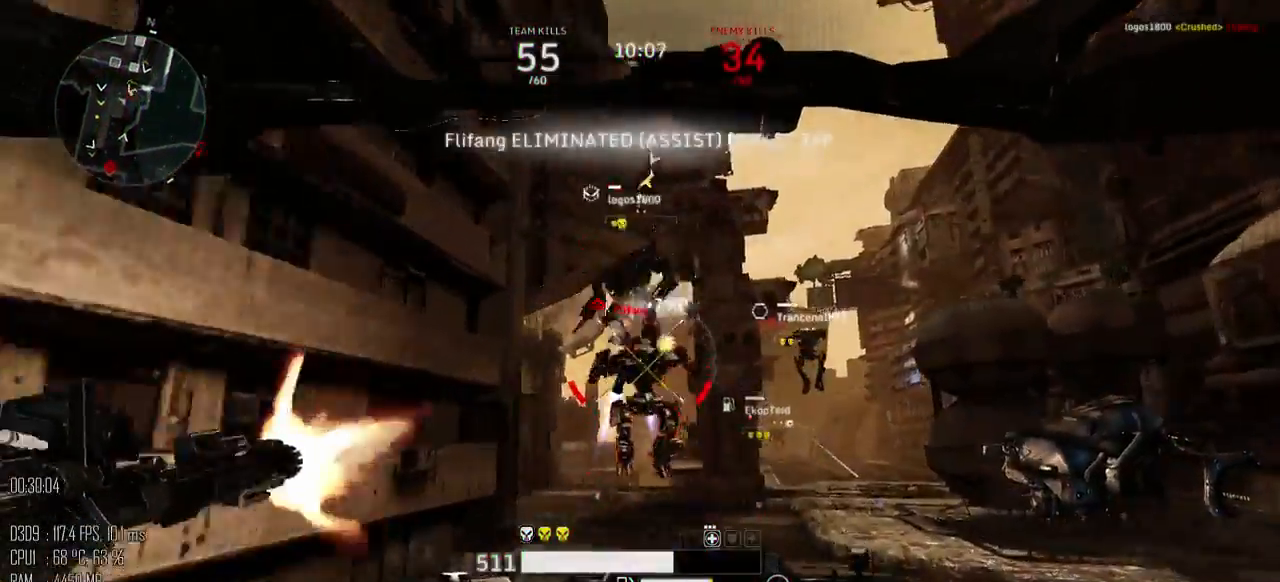
{"keys": ["shift_l", "w"], "mouse": [], "mouse_move": "down", "events": [[100, "mouse_left", "up"], [150, "d", "up"], [217, "shift_l", "down"]]}
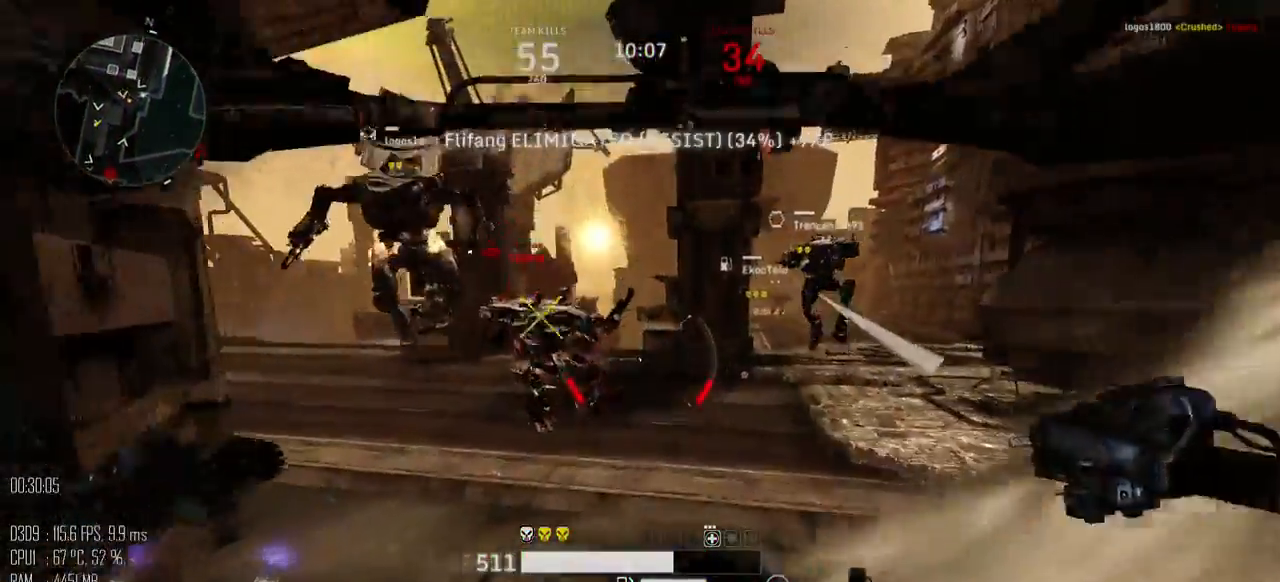
{"keys": ["w"], "mouse": [], "mouse_move": "up", "events": [[134, "a", "down"], [300, "shift_l", "up"], [367, "a", "up"]]}
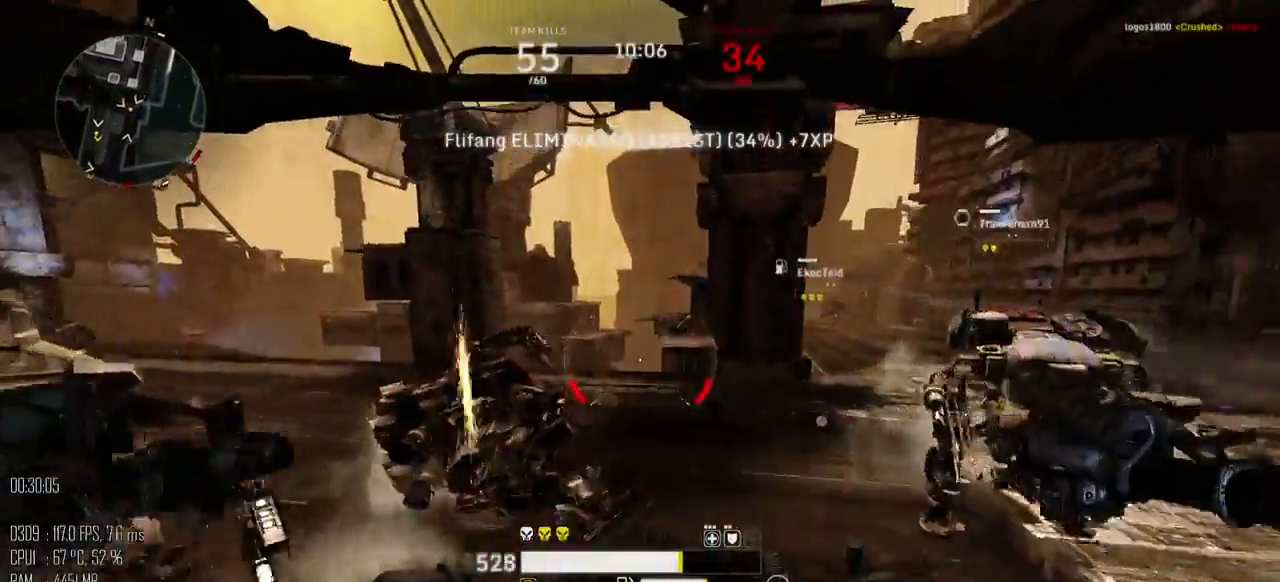
{"keys": ["d", "w"], "mouse": [], "mouse_move": "right", "events": [[250, "a", "down"], [434, "a", "up"], [434, "d", "down"]]}
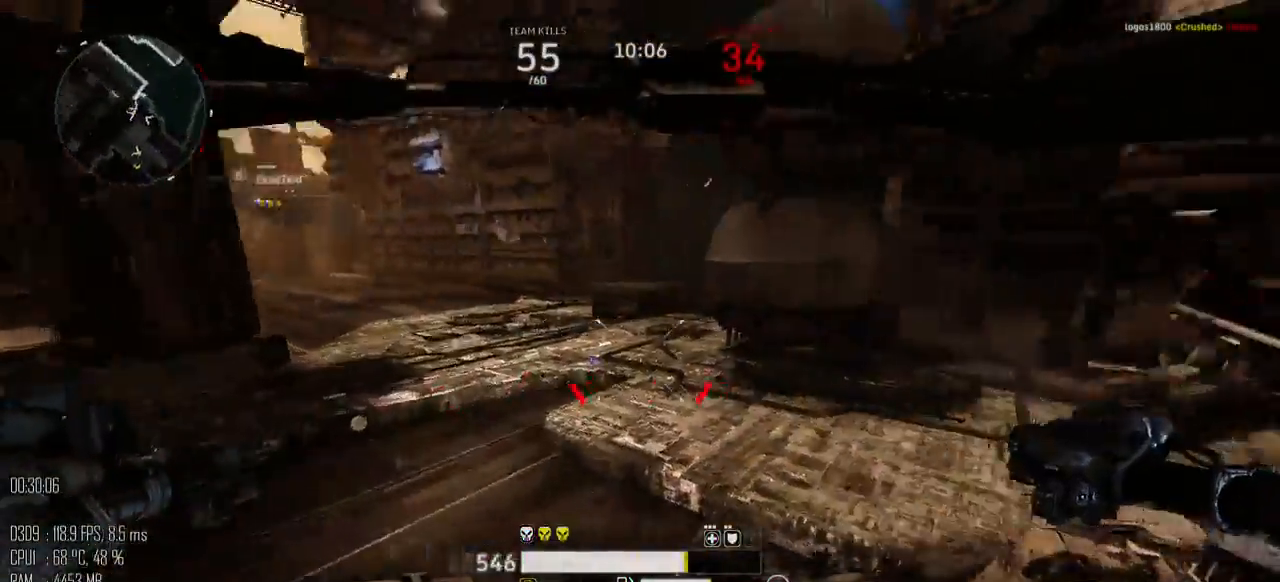
{"keys": ["d"], "mouse": [], "mouse_move": "down", "events": [[284, "w", "up"]]}
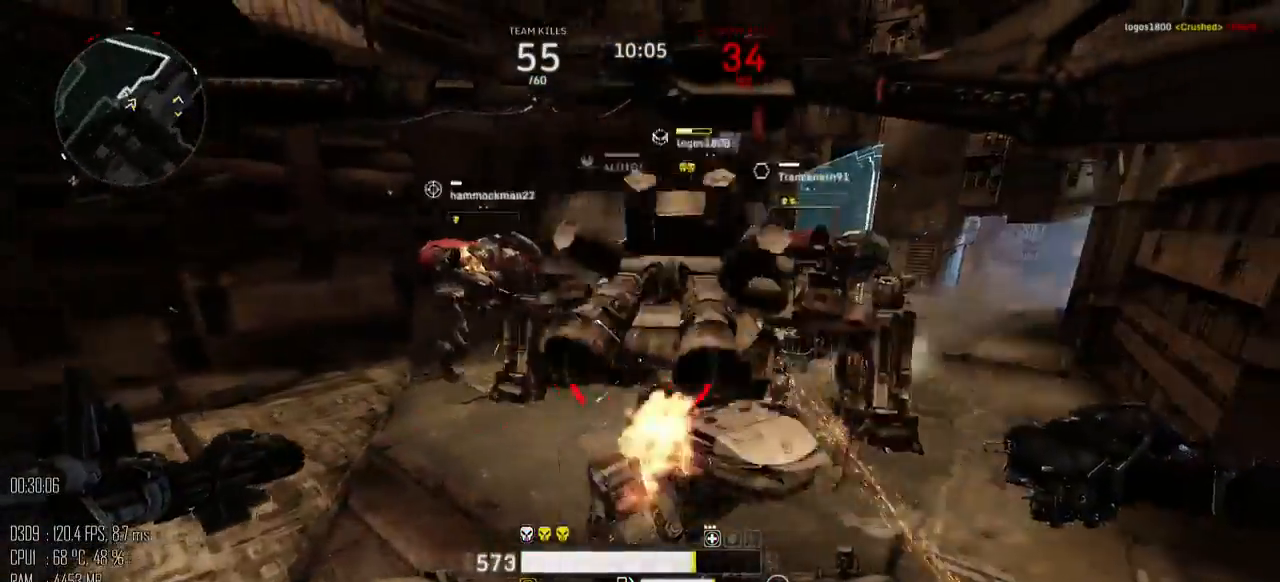
{"keys": ["w"], "mouse": [], "mouse_move": "up", "events": [[17, "w", "down"], [150, "a", "down"], [217, "d", "up"], [334, "a", "up"]]}
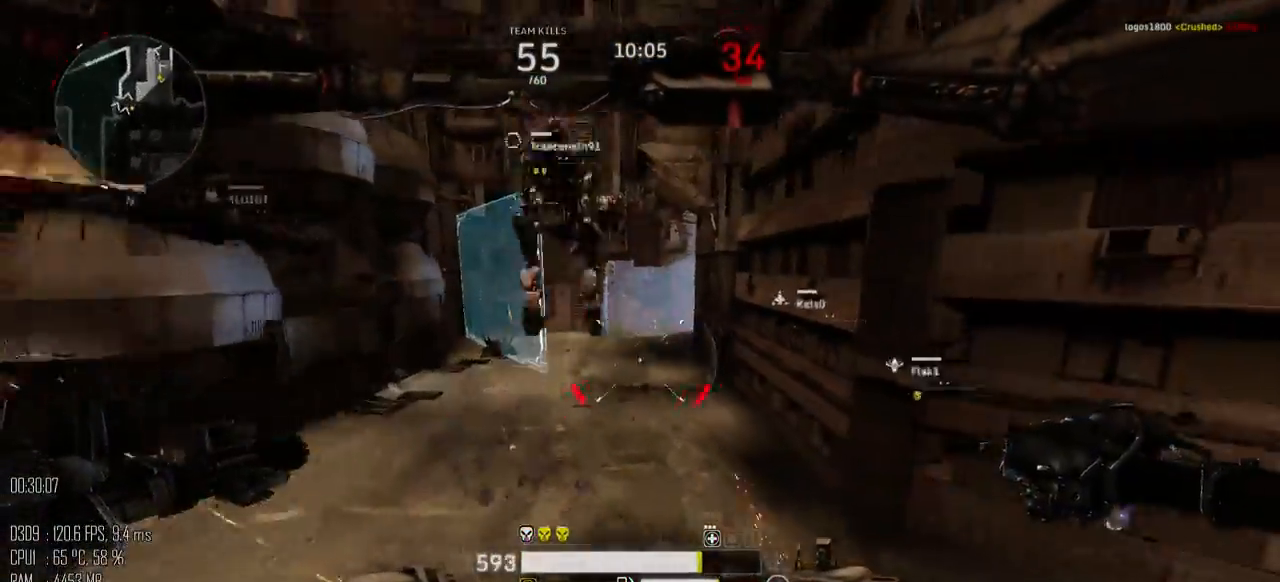
{"keys": ["w"], "mouse": [], "mouse_move": "left", "events": []}
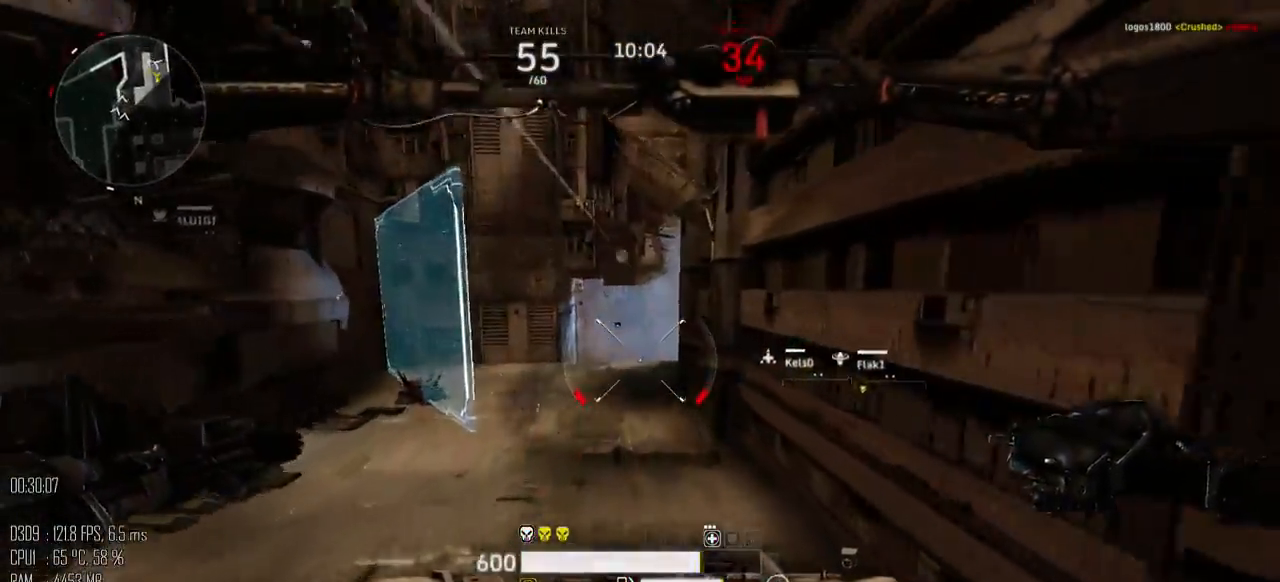
{"keys": ["shift_l", "space", "w"], "mouse": [], "mouse_move": "down", "events": [[400, "shift_l", "down"], [500, "space", "down"]]}
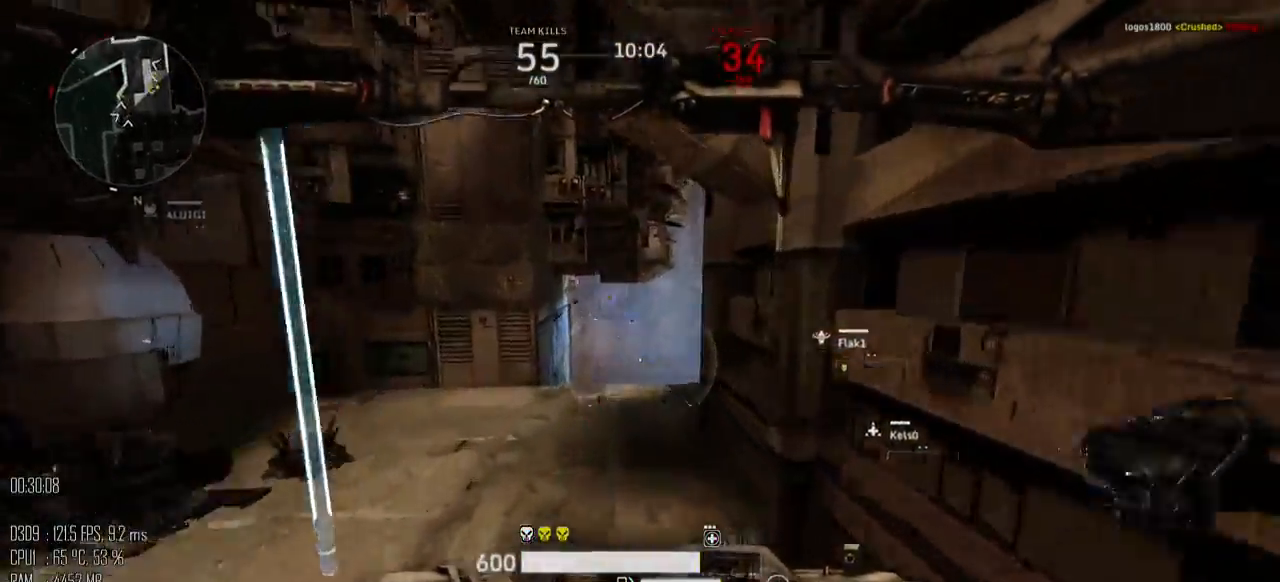
{"keys": ["w"], "mouse": [], "mouse_move": "down", "events": [[34, "shift_l", "up"], [134, "space", "up"]]}
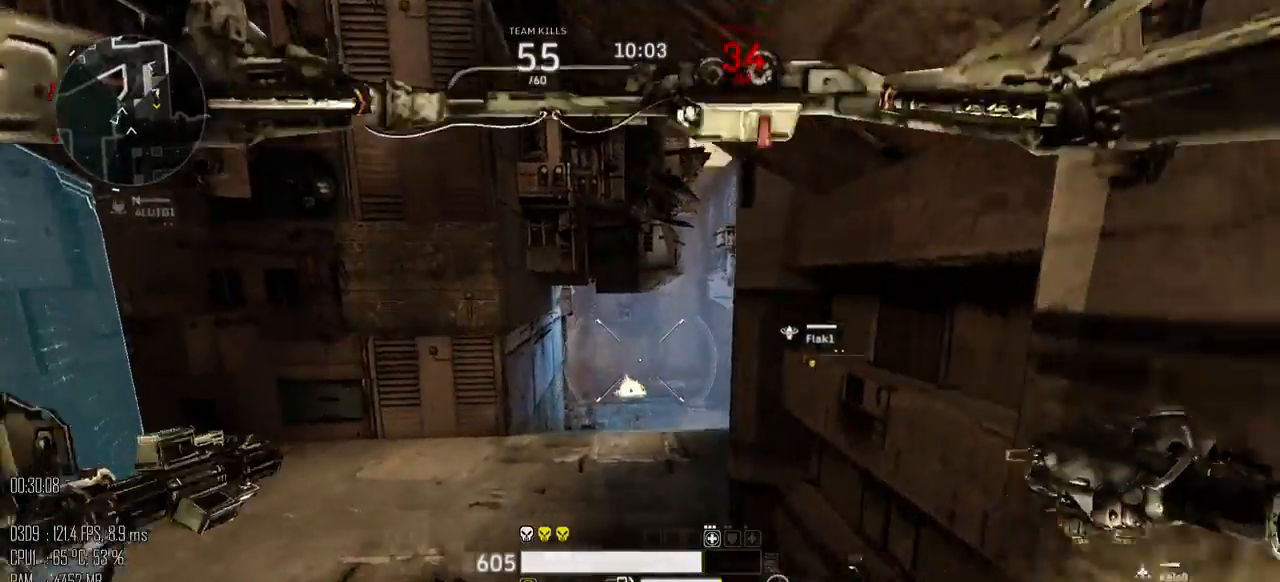
{"keys": ["w"], "mouse": [], "mouse_move": "still", "events": [[117, "a", "down"], [434, "a", "up"]]}
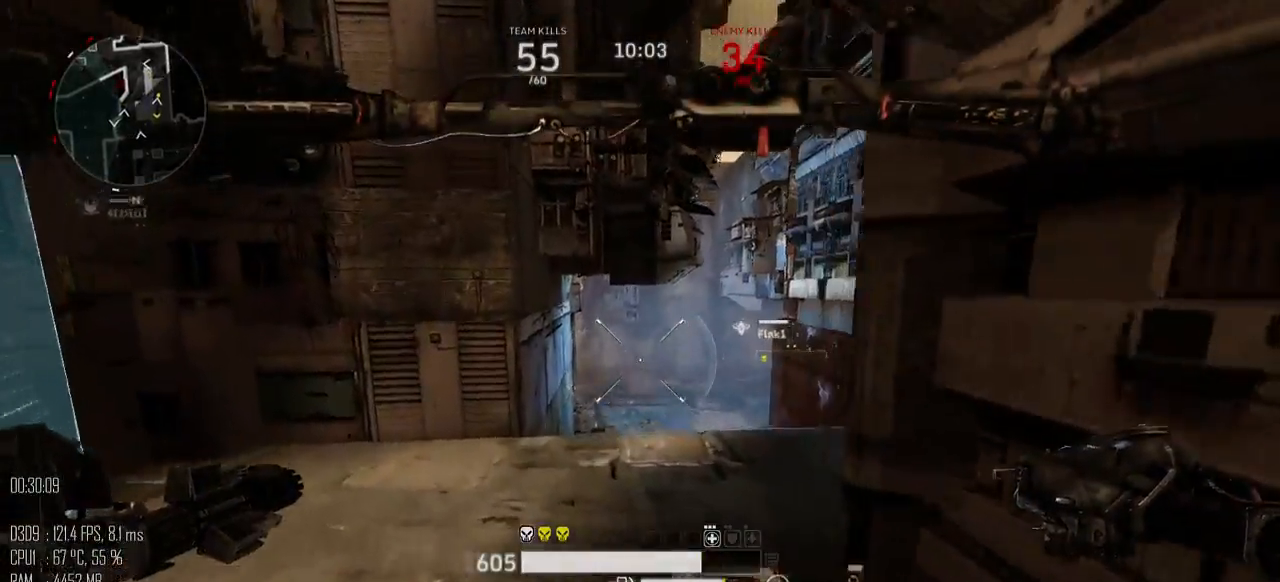
{"keys": ["w"], "mouse": [], "mouse_move": "down-left", "events": []}
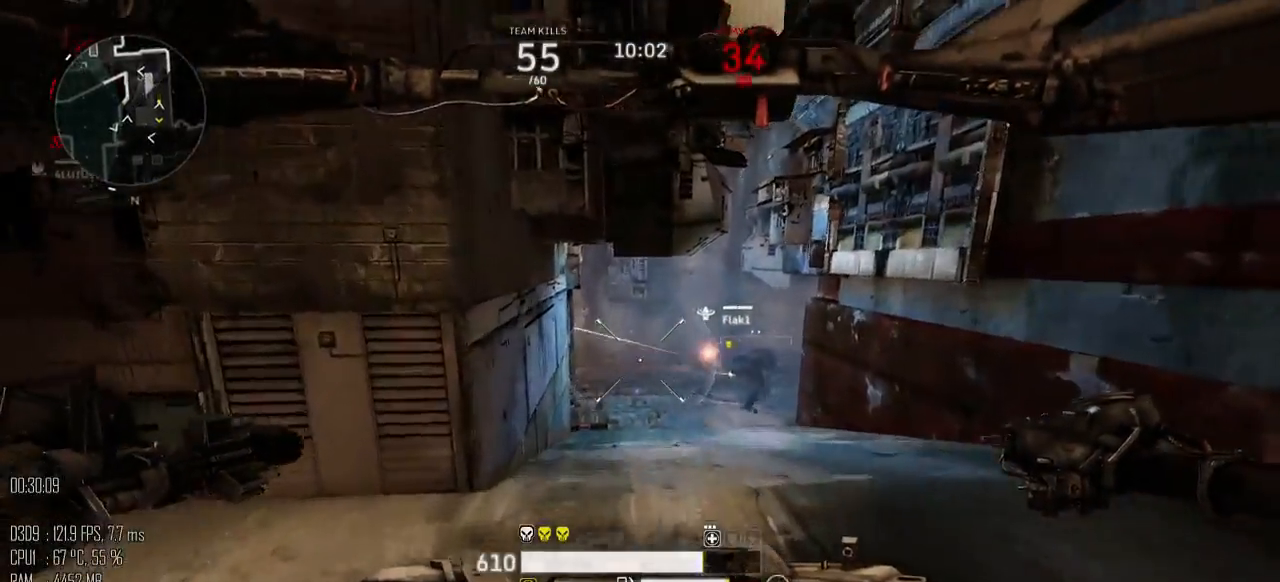
{"keys": ["d", "w"], "mouse": [], "mouse_move": "left", "events": [[184, "d", "down"]]}
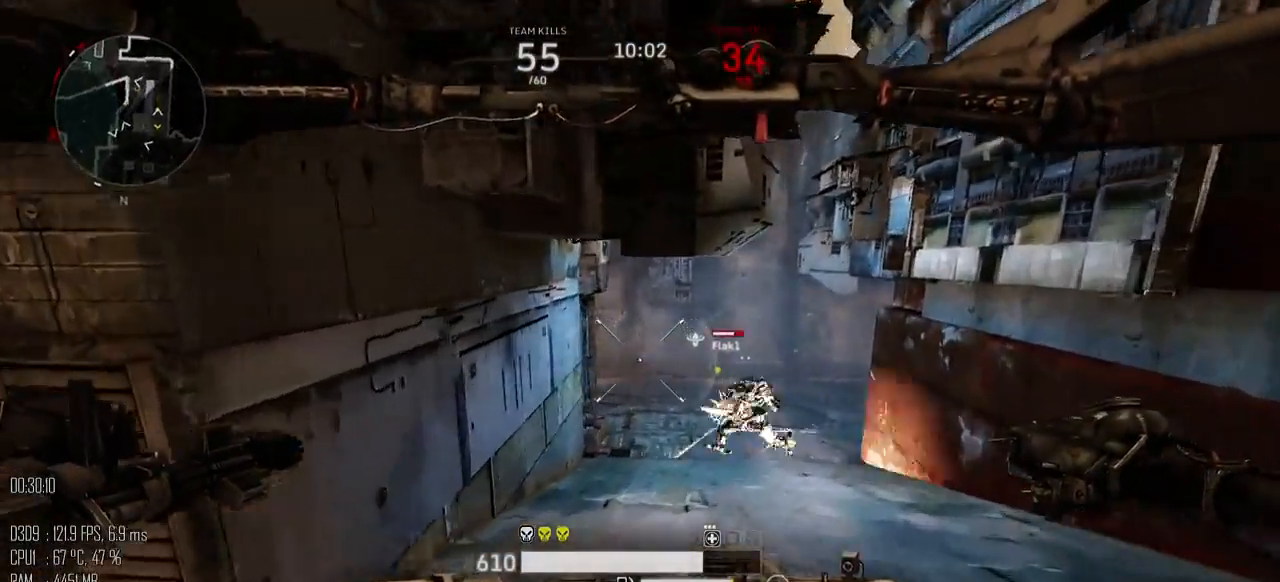
{"keys": ["w"], "mouse": [], "mouse_move": "left", "events": [[484, "d", "up"]]}
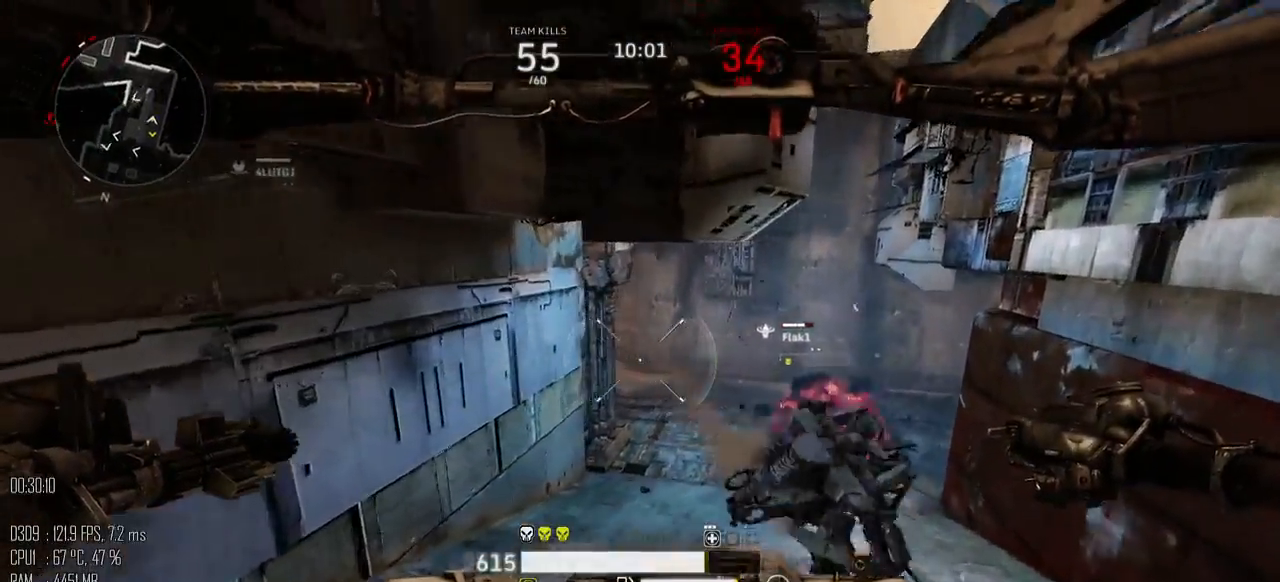
{"keys": ["w"], "mouse": [], "mouse_move": "right", "events": [[34, "a", "down"], [450, "a", "up"]]}
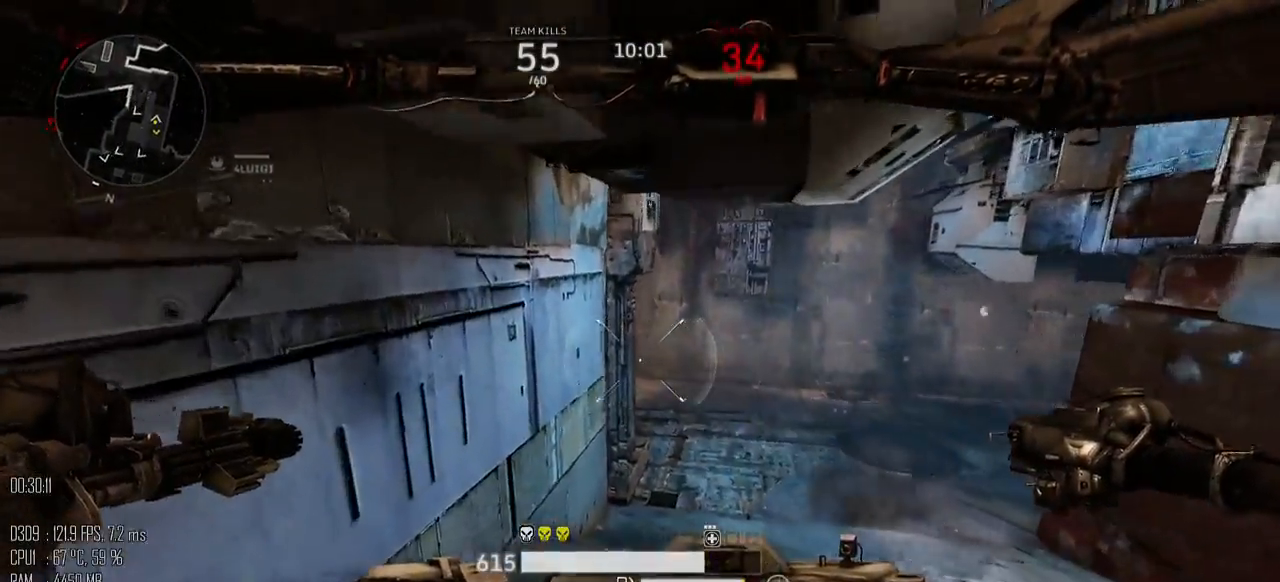
{"keys": ["d", "w"], "mouse": [], "mouse_move": "left", "events": [[250, "d", "down"]]}
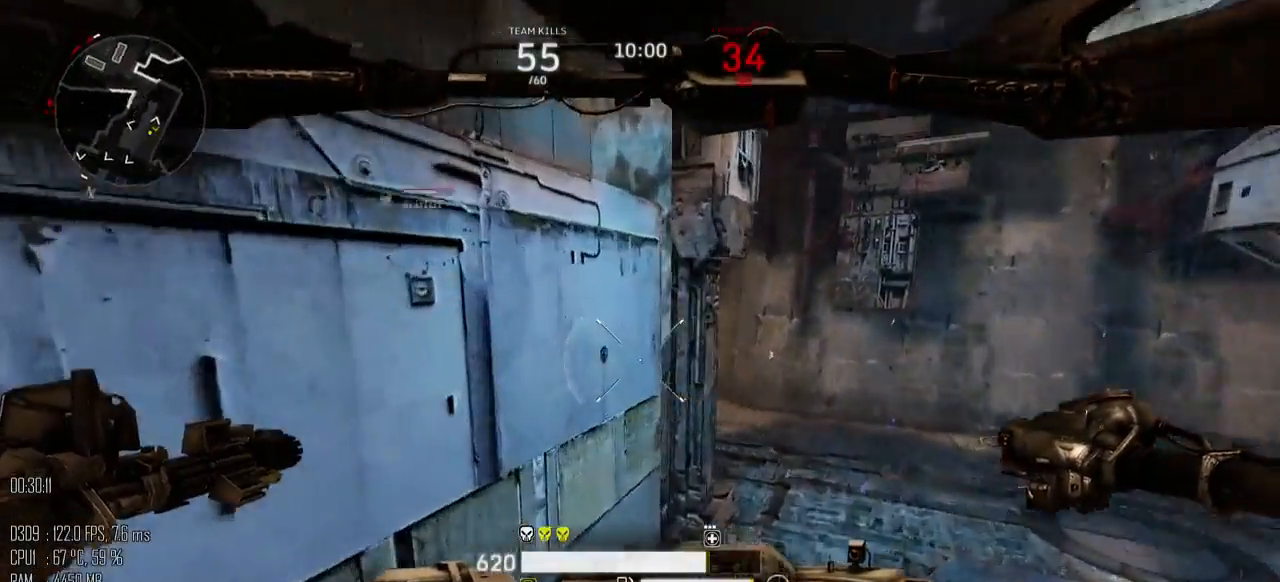
{"keys": ["d", "shift_l"], "mouse": [], "mouse_move": "left", "events": [[417, "w", "up"], [450, "shift_l", "down"]]}
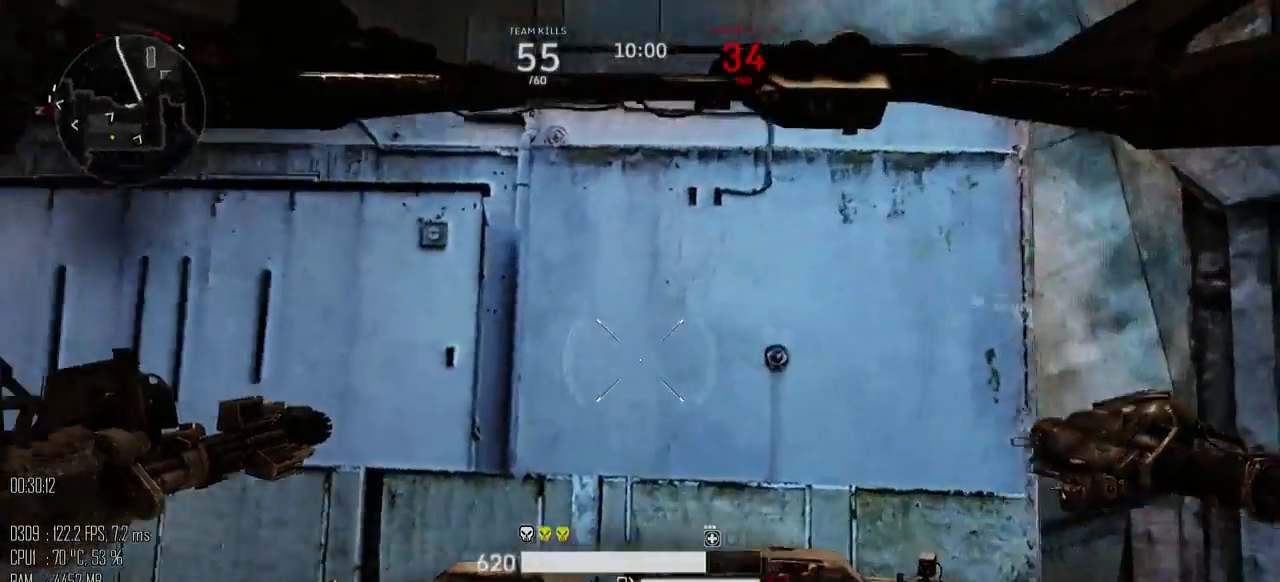
{"keys": ["d", "w"], "mouse": [], "mouse_move": "up-left", "events": [[50, "shift_l", "up"], [84, "w", "down"]]}
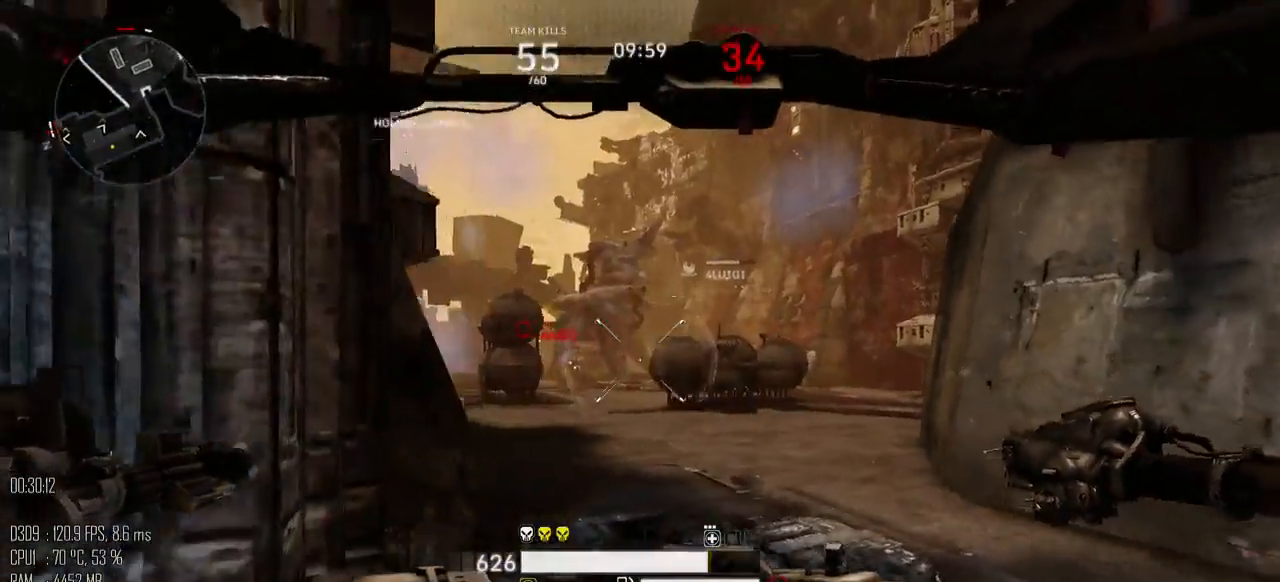
{"keys": ["d", "w"], "mouse": ["left"], "mouse_move": "down-left", "events": [[184, "mouse_left", "down"]]}
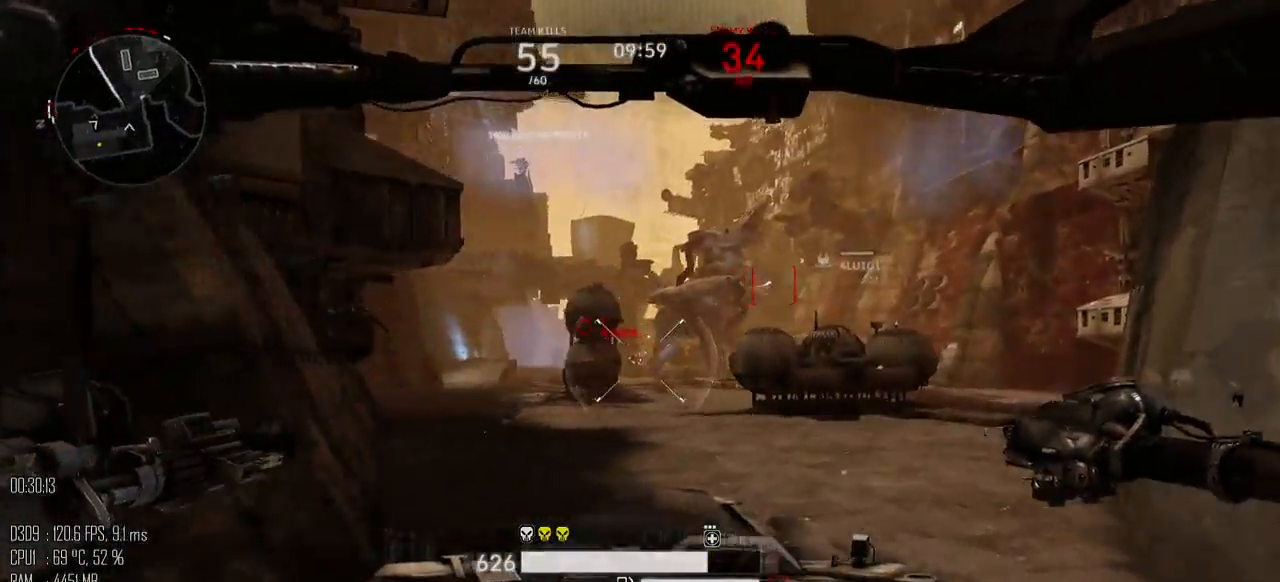
{"keys": ["d", "w"], "mouse": ["left"], "mouse_move": "left", "events": []}
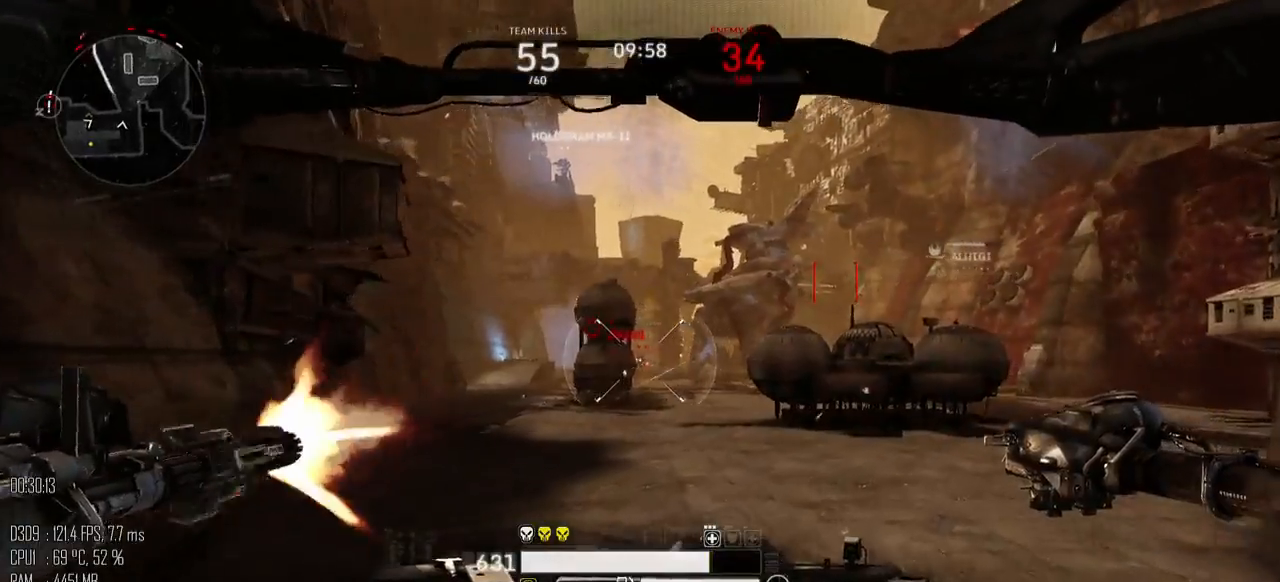
{"keys": ["d", "w"], "mouse": ["left"], "mouse_move": "down", "events": []}
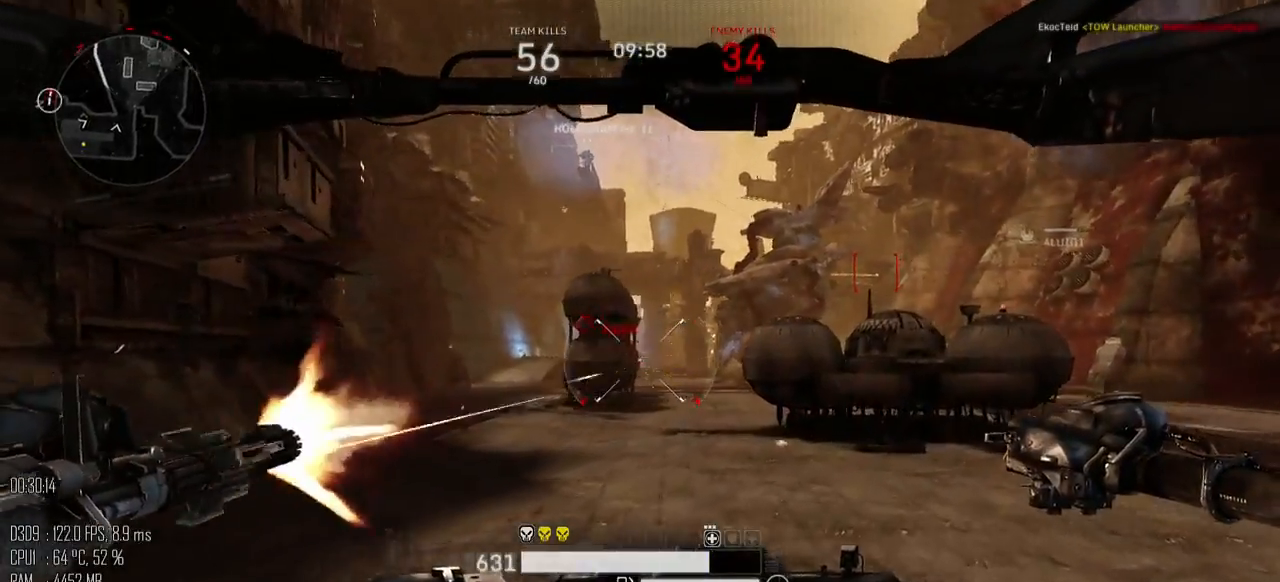
{"keys": ["a", "space", "w"], "mouse": ["left"], "mouse_move": "down", "events": [[367, "space", "down"], [467, "a", "down"], [500, "d", "up"]]}
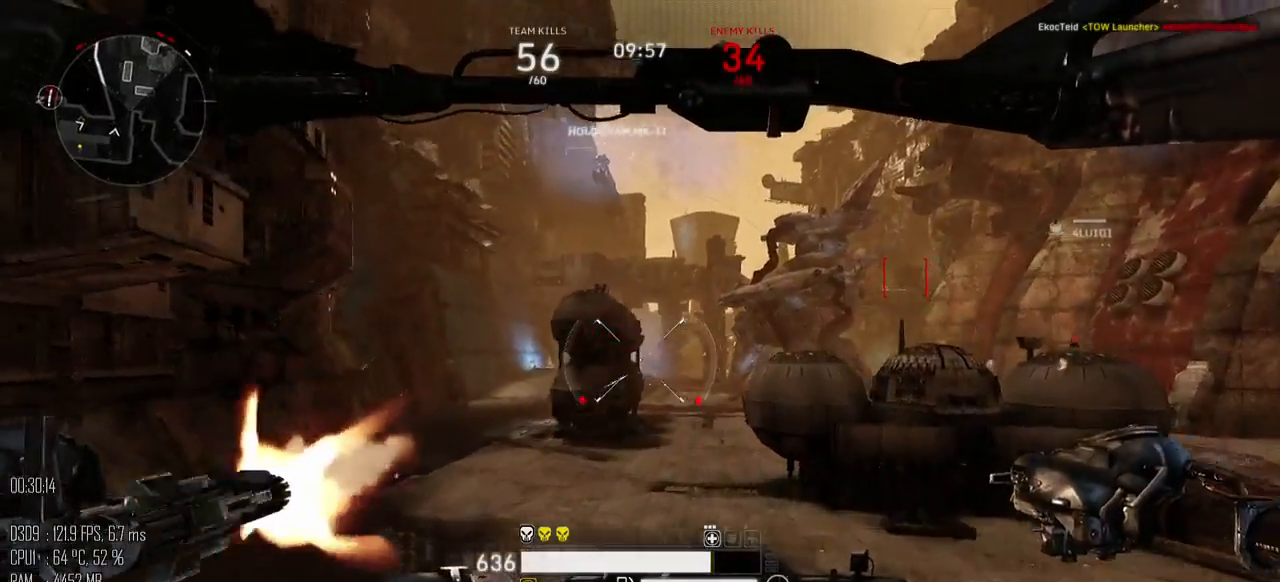
{"keys": ["space", "w"], "mouse": ["left"], "mouse_move": "down", "events": [[250, "a", "up"]]}
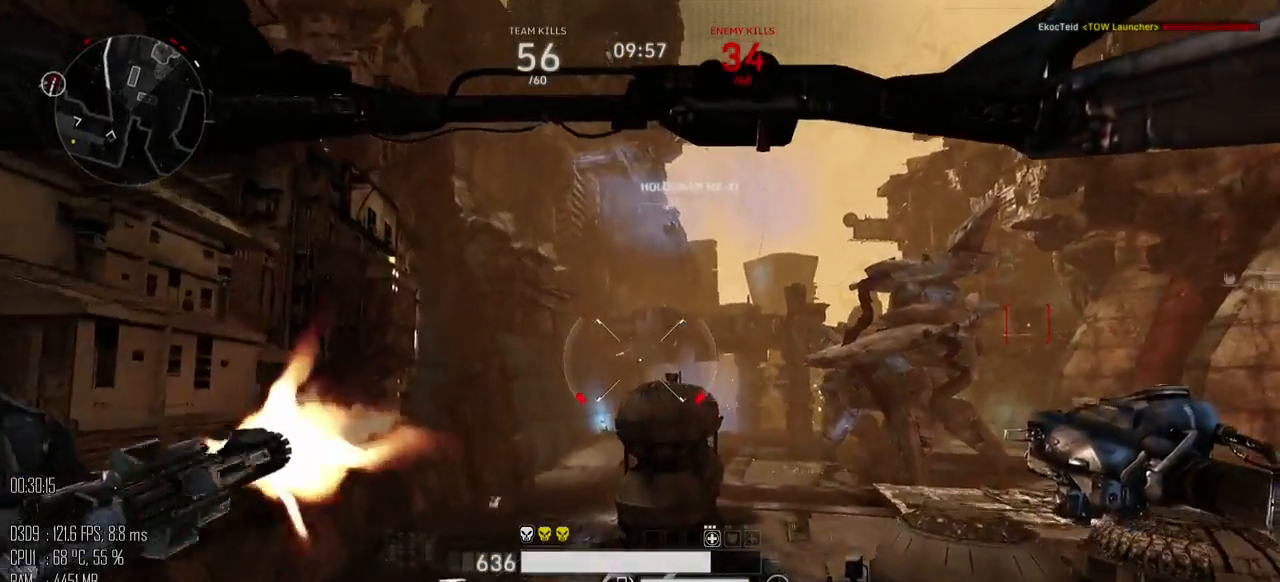
{"keys": ["a", "space", "w"], "mouse": ["left"], "mouse_move": "down-right", "events": [[100, "a", "down"]]}
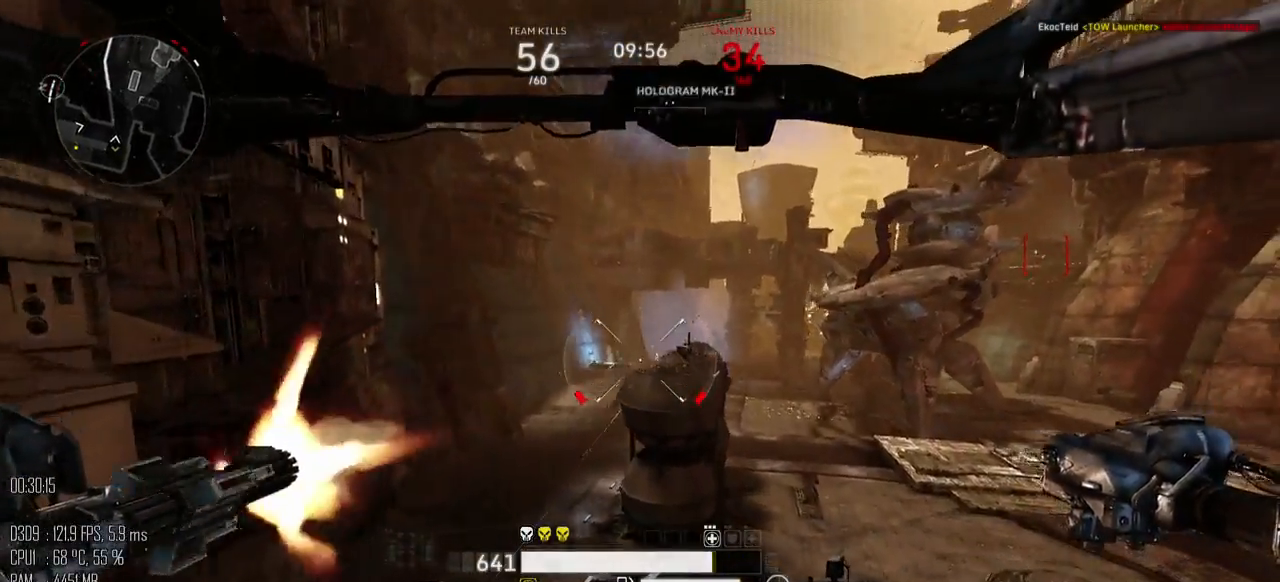
{"keys": ["space", "w"], "mouse": ["left"], "mouse_move": "right", "events": [[117, "a", "up"], [334, "a", "down"], [467, "a", "up"]]}
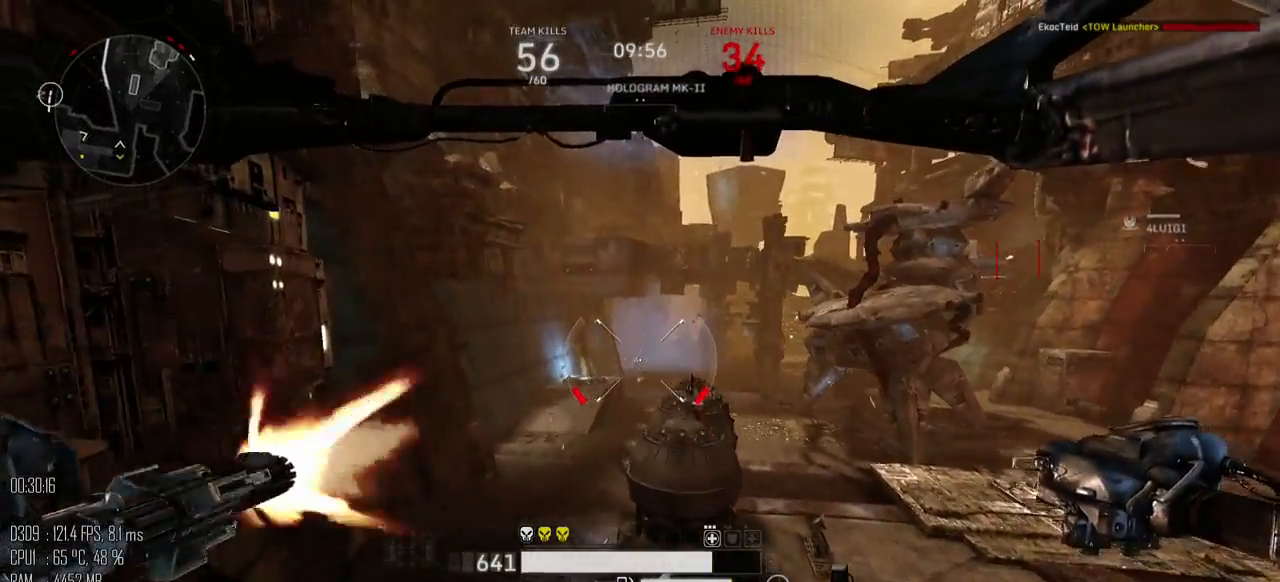
{"keys": ["w"], "mouse": ["left"], "mouse_move": "down-right", "events": [[284, "mouse_right", "down"], [350, "mouse_right", "up"], [484, "space", "up"]]}
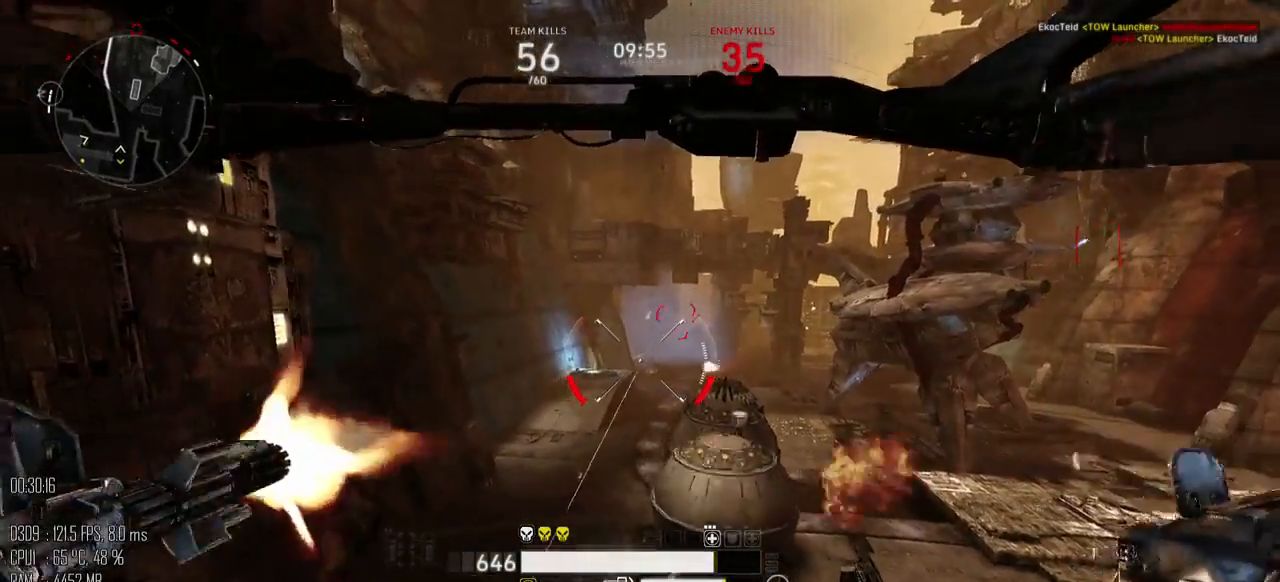
{"keys": ["a", "w"], "mouse": [], "mouse_move": "up", "events": [[17, "mouse_left", "up"], [150, "a", "down"]]}
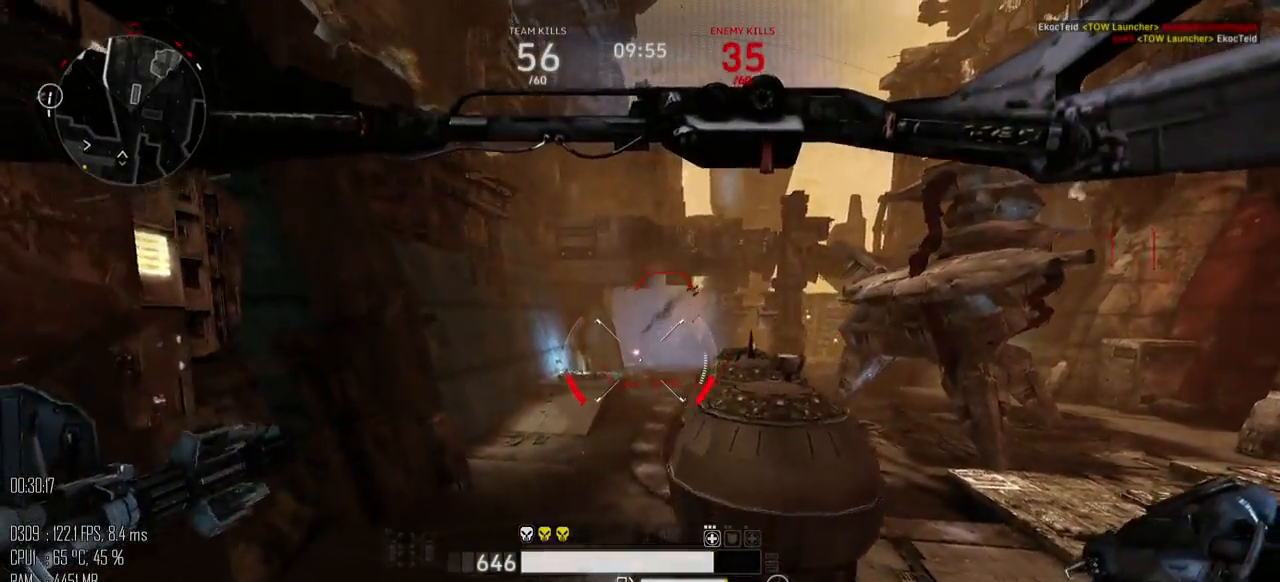
{"keys": ["a", "w"], "mouse": [], "mouse_move": "up", "events": [[317, "space", "down"], [467, "space", "up"]]}
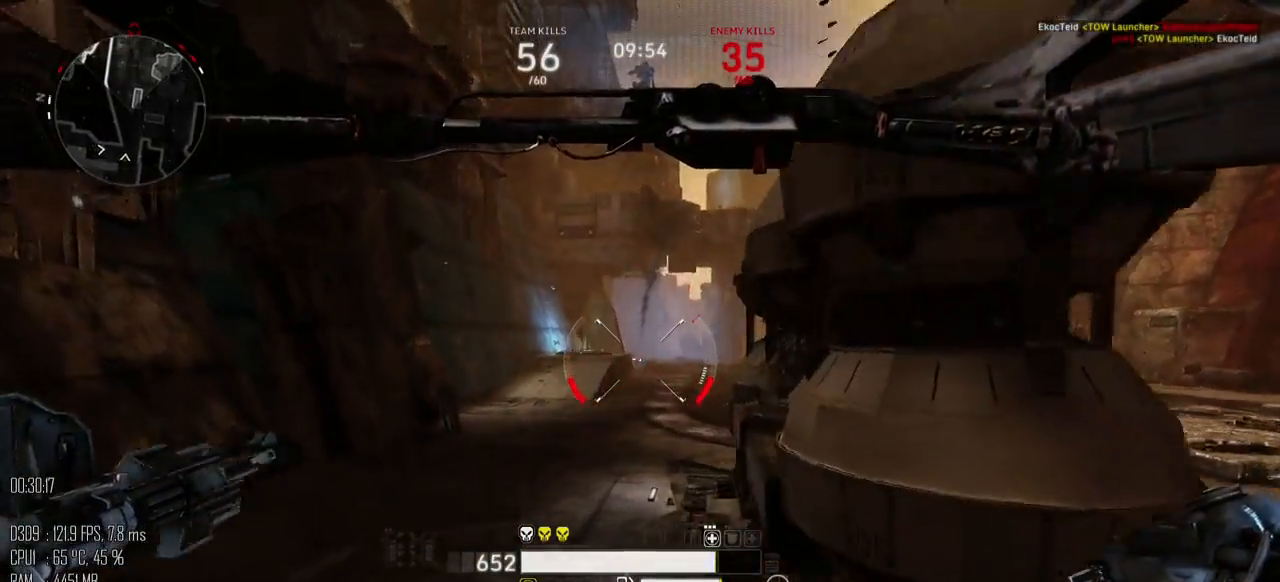
{"keys": ["w"], "mouse": [], "mouse_move": "up", "events": [[67, "a", "up"]]}
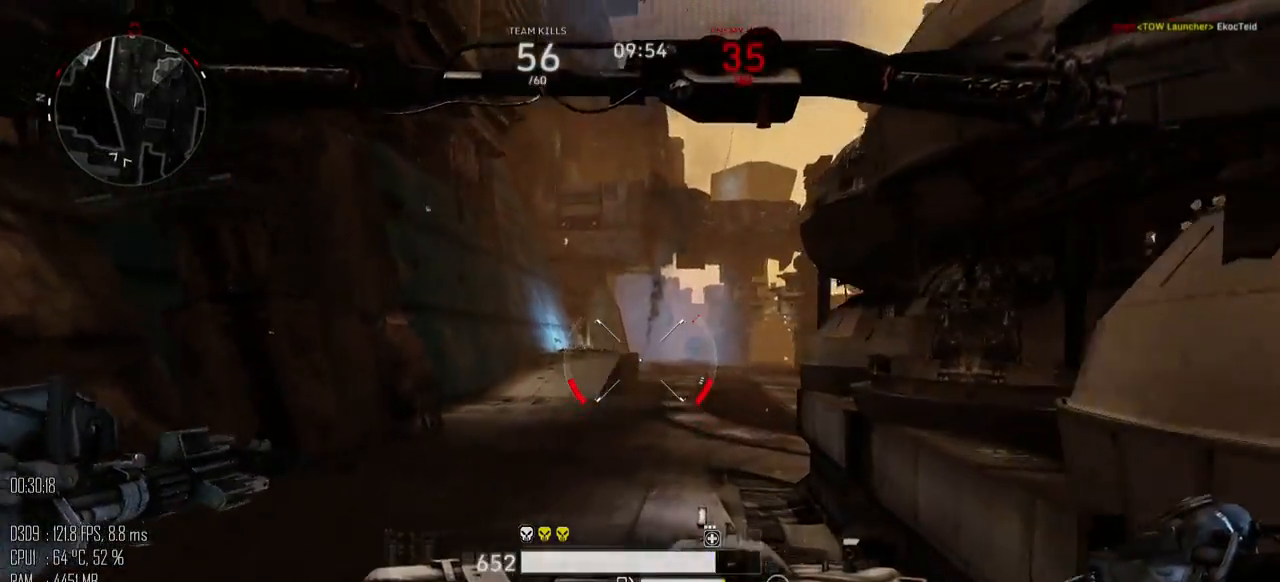
{"keys": ["shift_l", "w"], "mouse": [], "mouse_move": "up-right", "events": [[467, "shift_l", "down"]]}